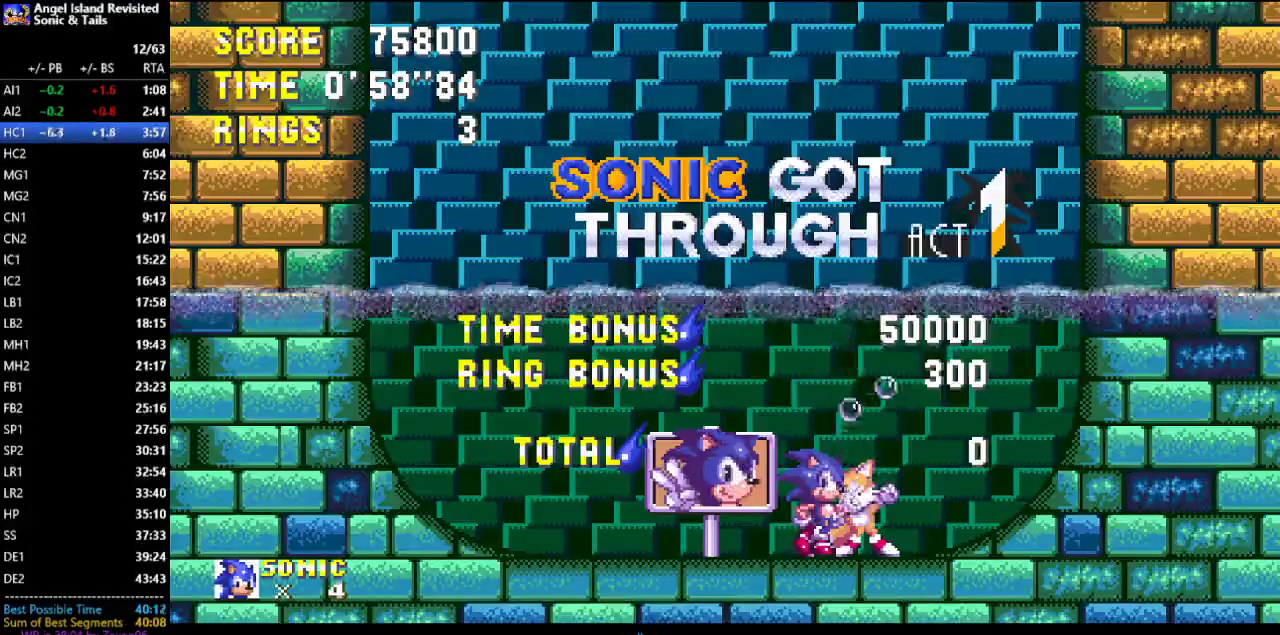
Gameplay with a controller (Xbox layout); each line is a JSON object with the inputs held at the frame after it. "events" lists button and stick changes between this image and that frame as [ms after this image, input, new state], when the widget could be followed in between. Not read: L1 L2 L3 R1 R2 R3.
{"buttons": ["A"], "left_stick": "center", "events": []}
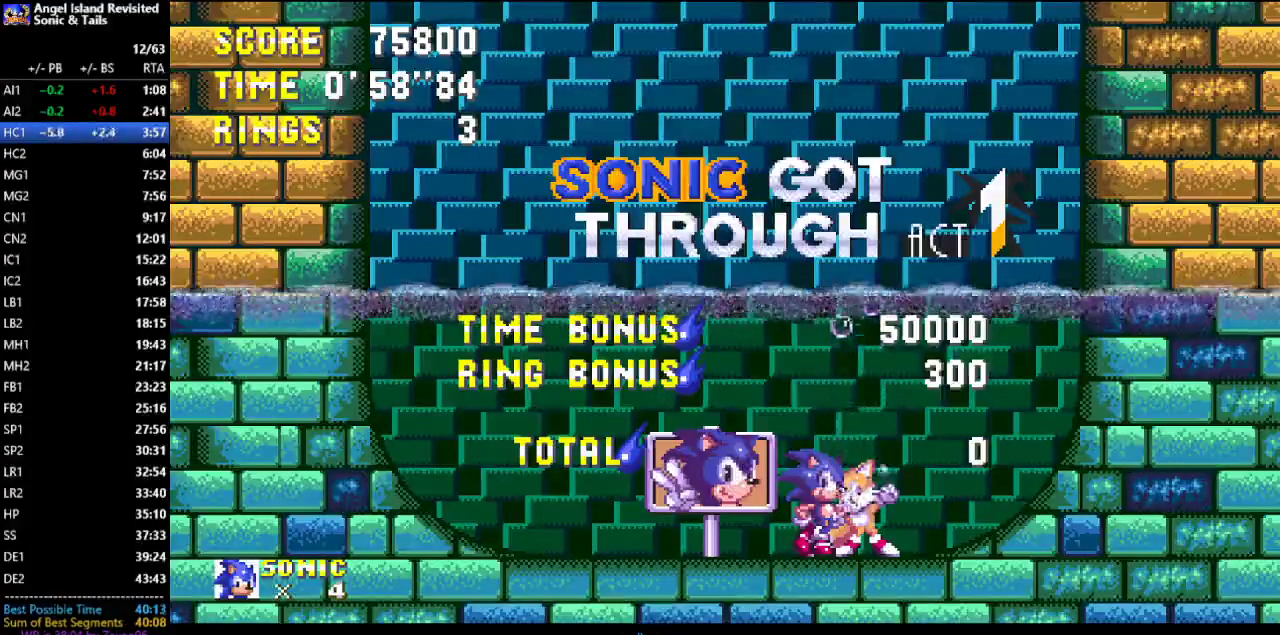
{"buttons": ["A"], "left_stick": "center", "events": []}
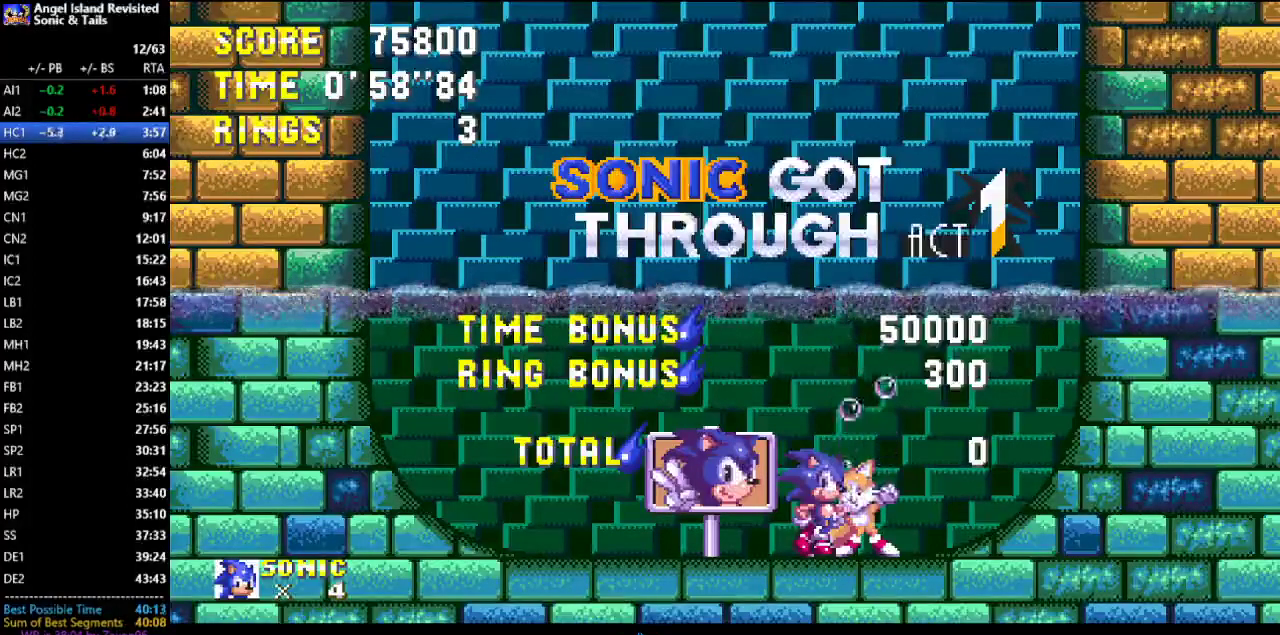
{"buttons": ["A"], "left_stick": "center", "events": []}
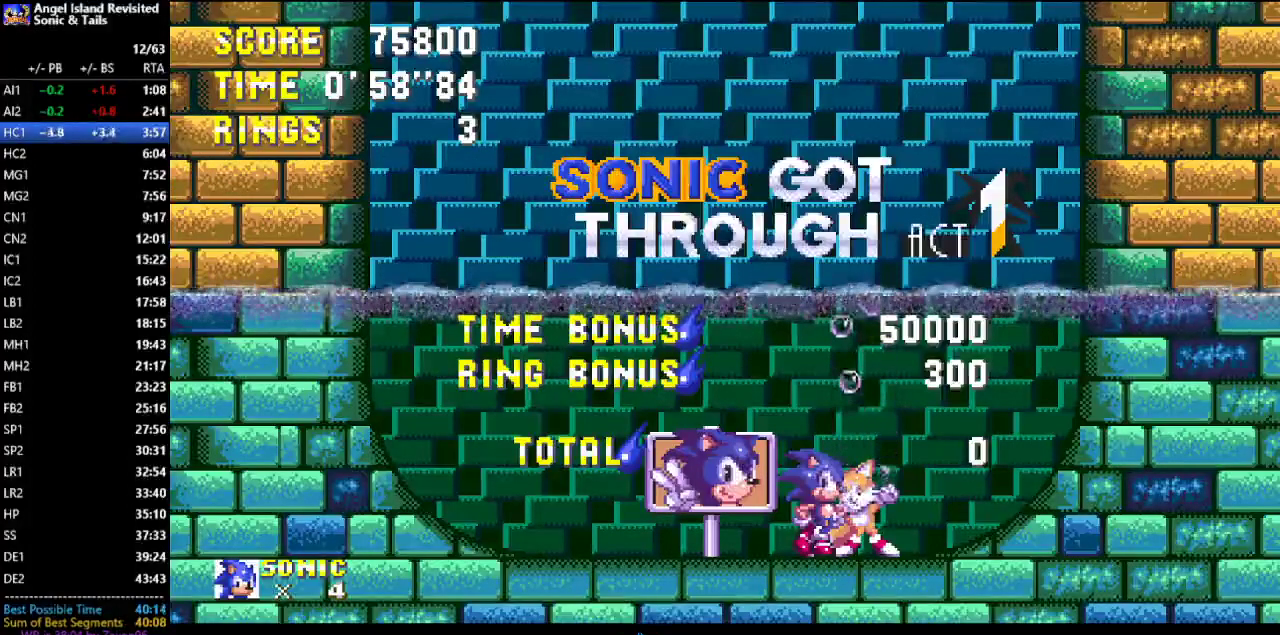
{"buttons": ["A"], "left_stick": "center", "events": []}
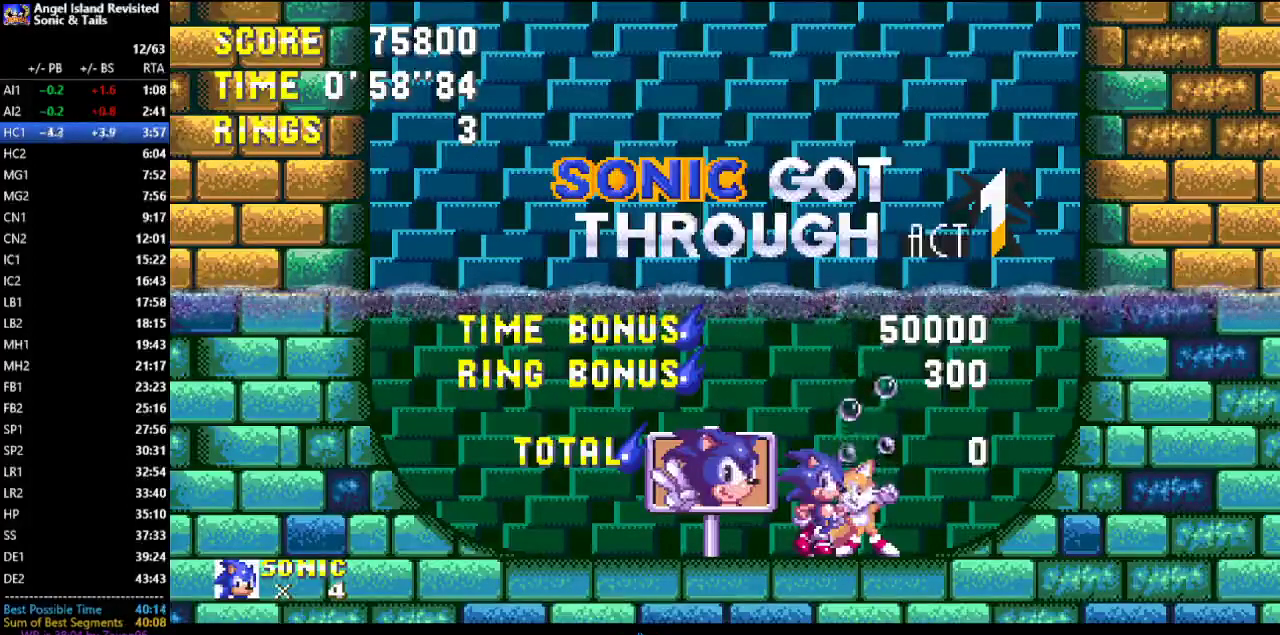
{"buttons": ["A"], "left_stick": "center", "events": []}
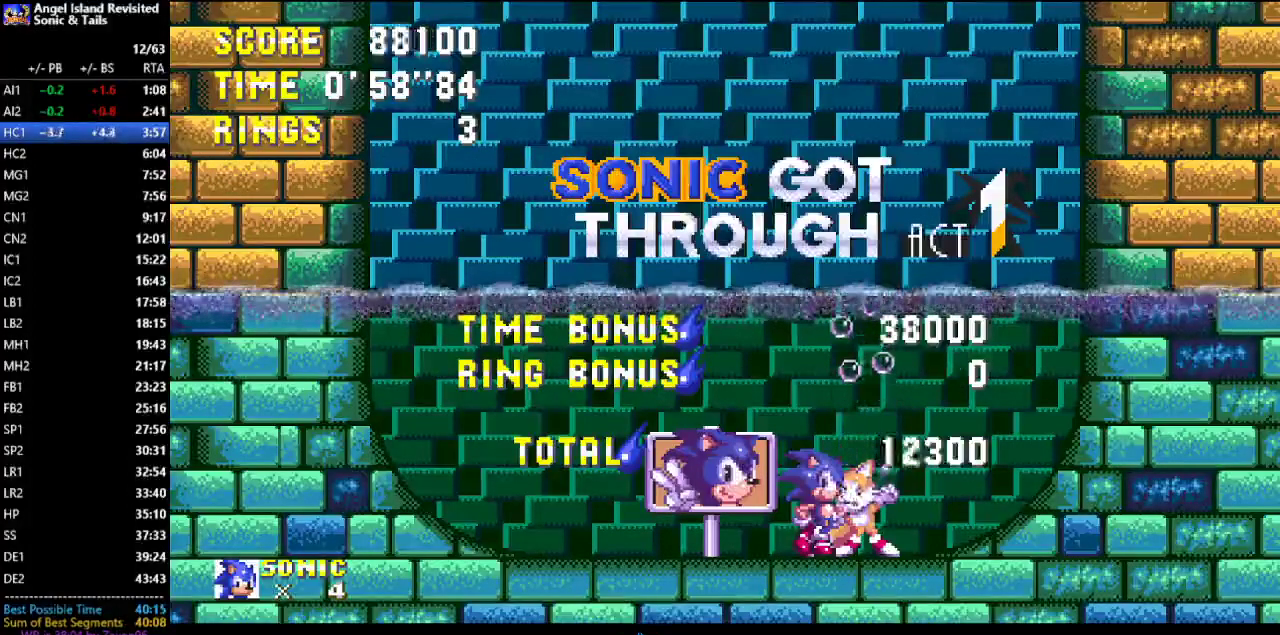
{"buttons": ["A"], "left_stick": "center", "events": []}
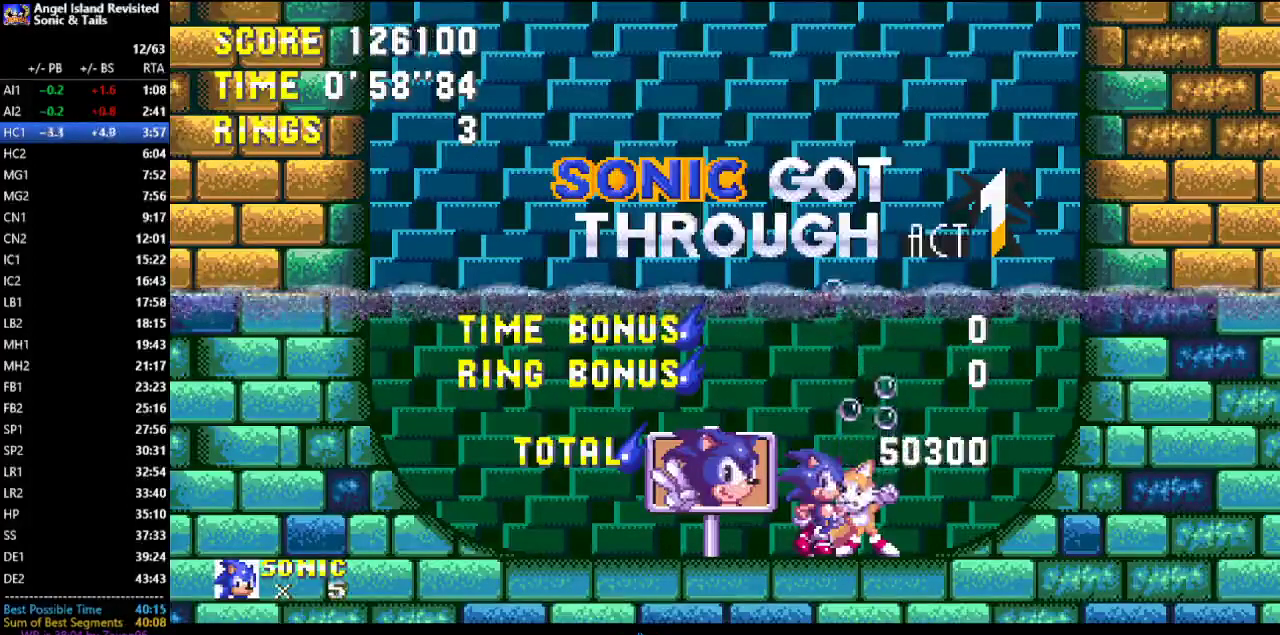
{"buttons": ["A"], "left_stick": "center", "events": []}
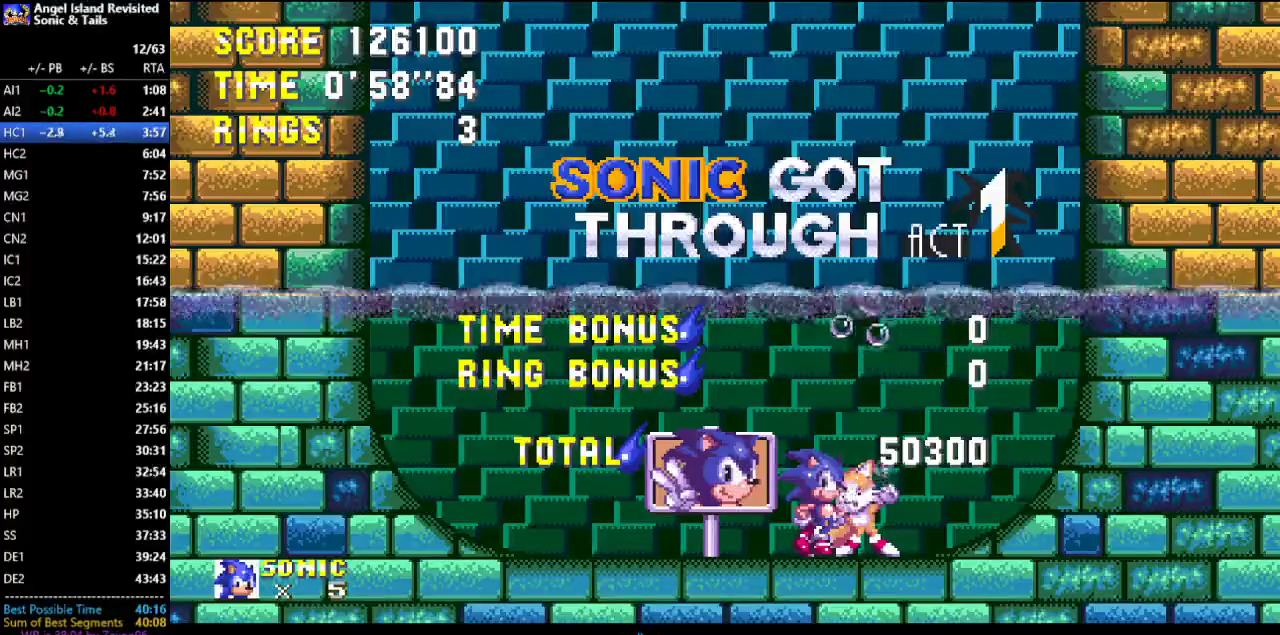
{"buttons": [], "left_stick": "center", "events": [[50, "A", "up"]]}
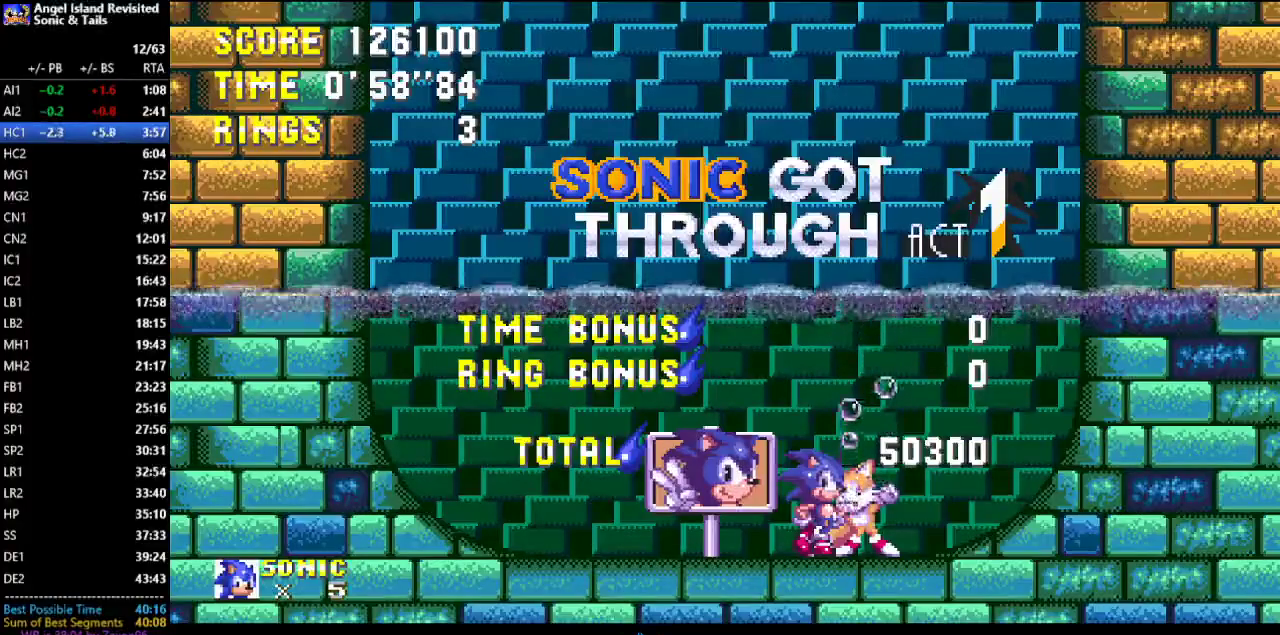
{"buttons": [], "left_stick": "center", "events": []}
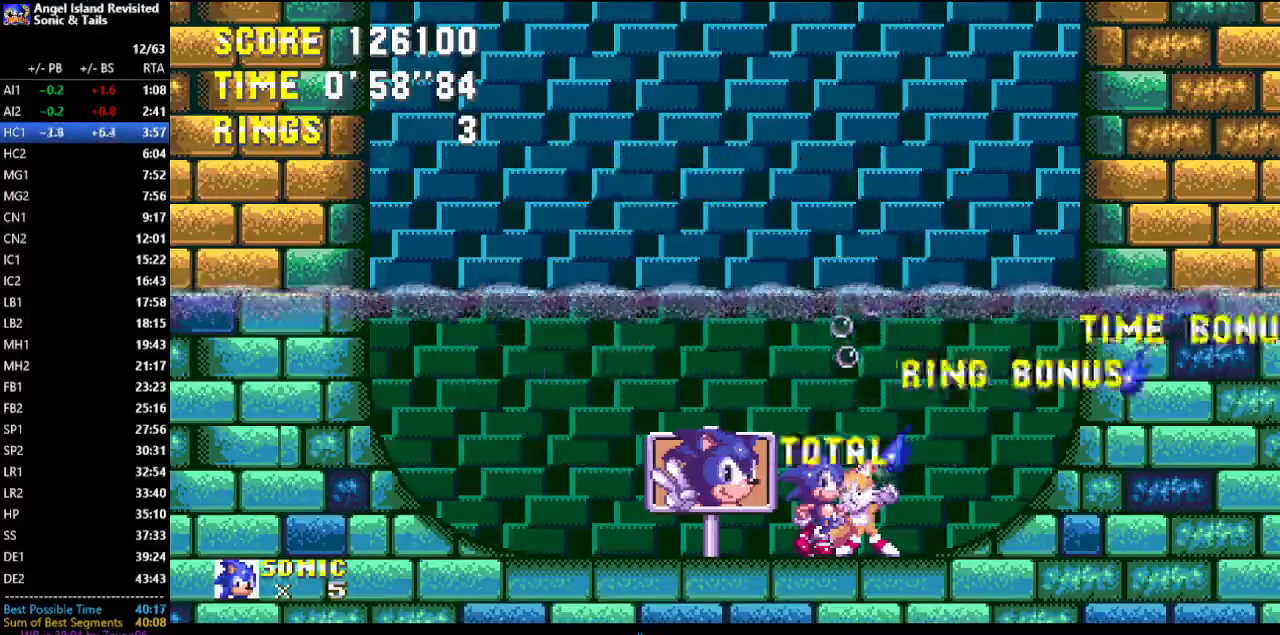
{"buttons": ["DPAD_DOWN"], "left_stick": "center", "events": [[300, "START", "down"], [417, "START", "up"], [500, "DPAD_DOWN", "down"]]}
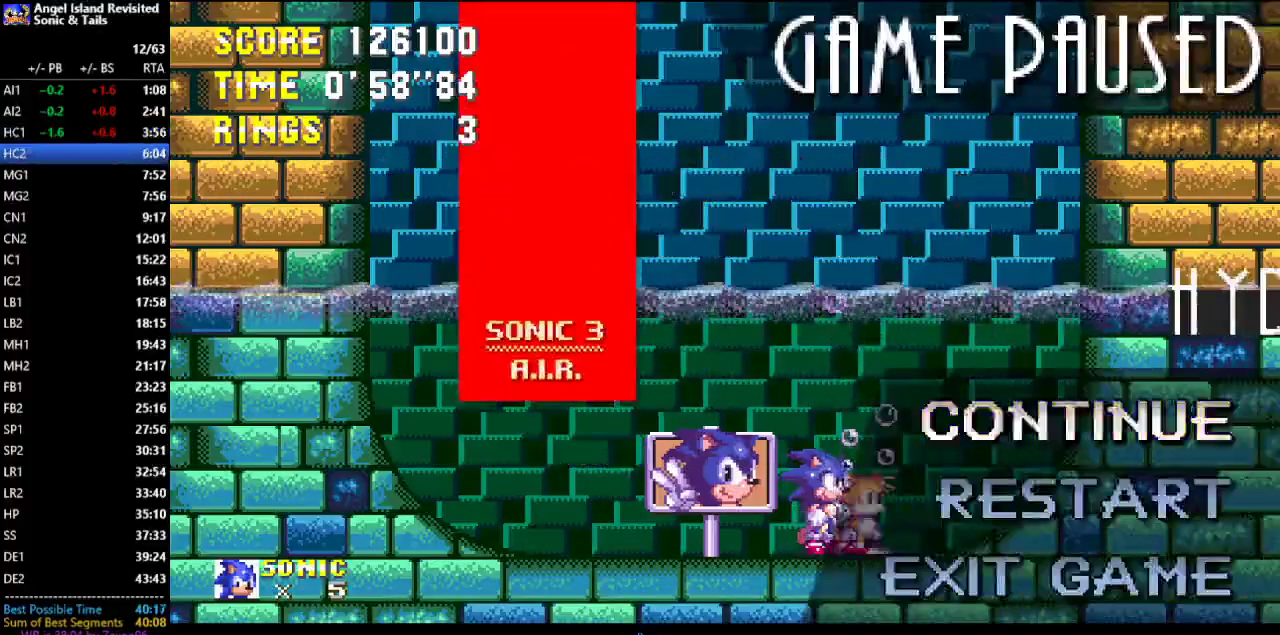
{"buttons": [], "left_stick": "center", "events": [[100, "DPAD_DOWN", "up"], [117, "START", "down"], [217, "START", "up"], [267, "DPAD_DOWN", "down"], [333, "START", "down"], [367, "DPAD_DOWN", "up"], [433, "START", "up"]]}
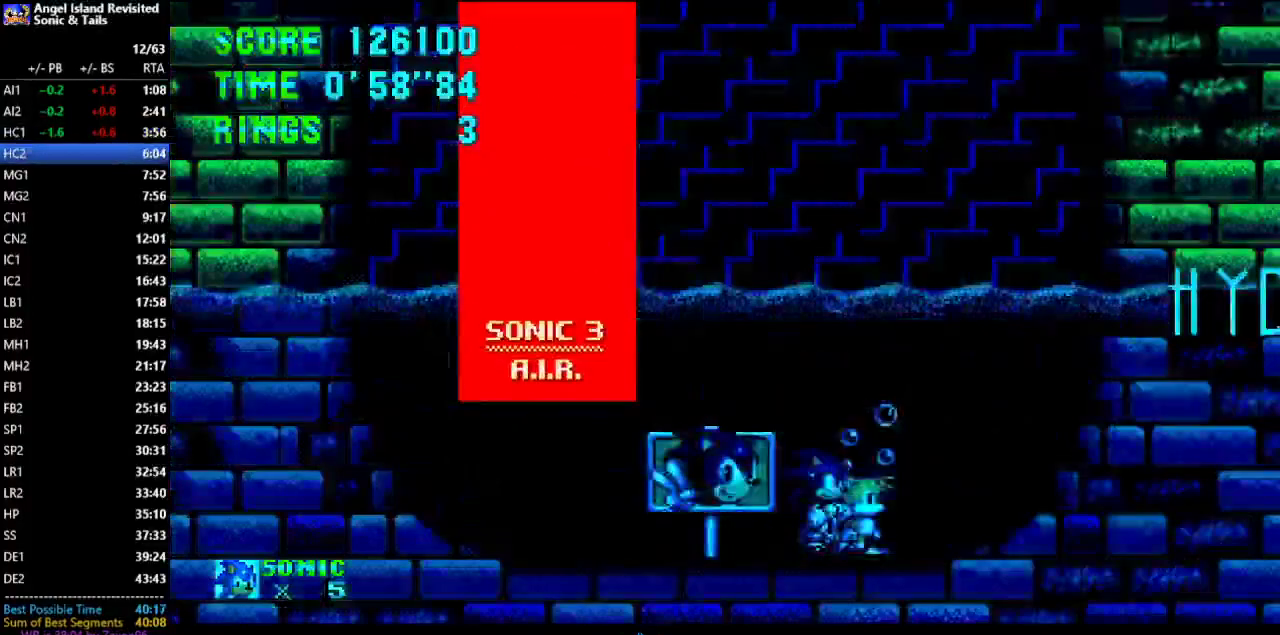
{"buttons": [], "left_stick": "center", "events": []}
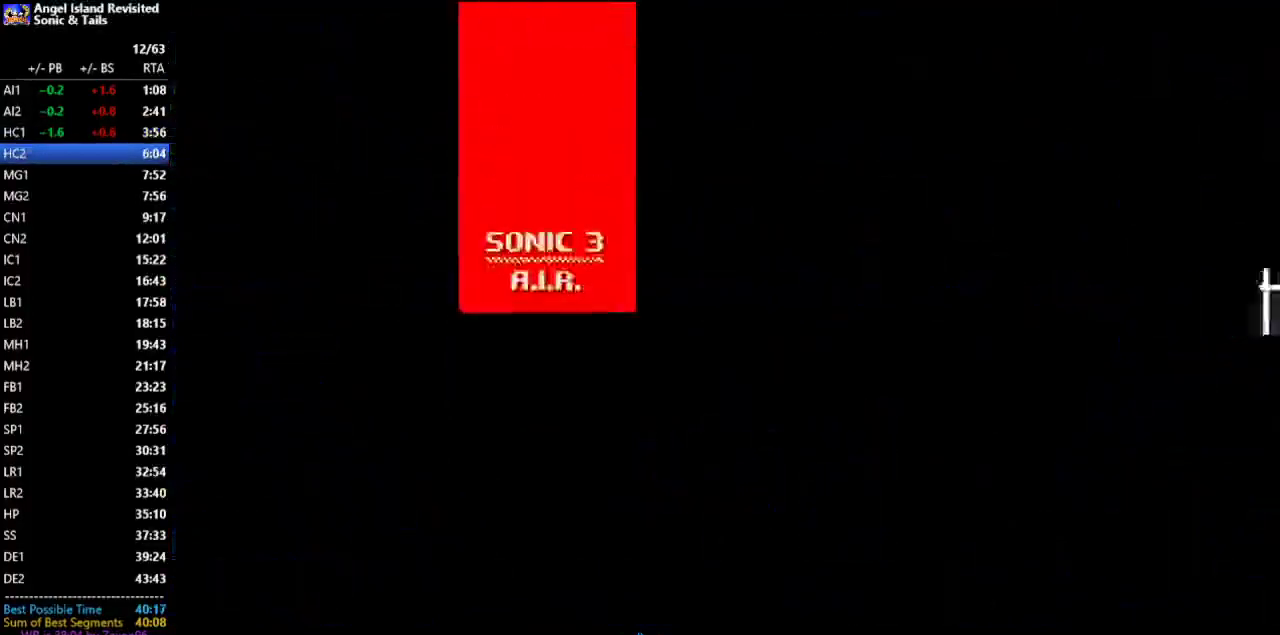
{"buttons": ["DPAD_DOWN"], "left_stick": "center", "events": [[483, "DPAD_DOWN", "down"]]}
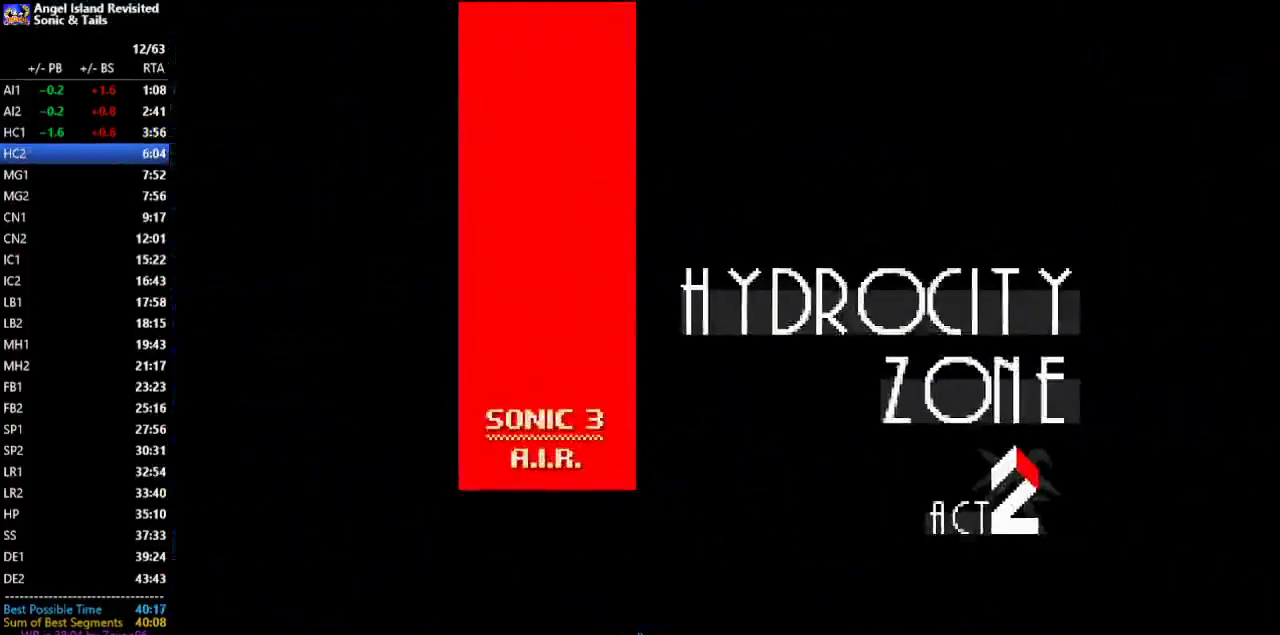
{"buttons": ["DPAD_DOWN"], "left_stick": "center", "events": []}
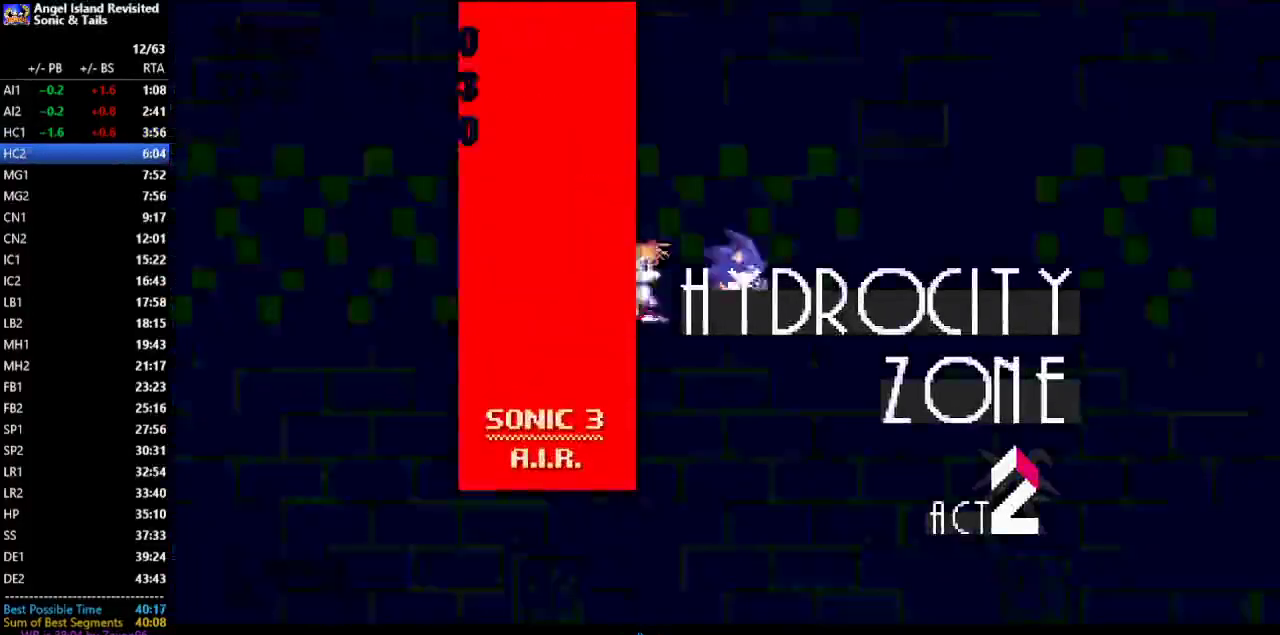
{"buttons": [], "left_stick": "center", "events": [[300, "C", "down"], [350, "C", "up"], [483, "DPAD_DOWN", "up"]]}
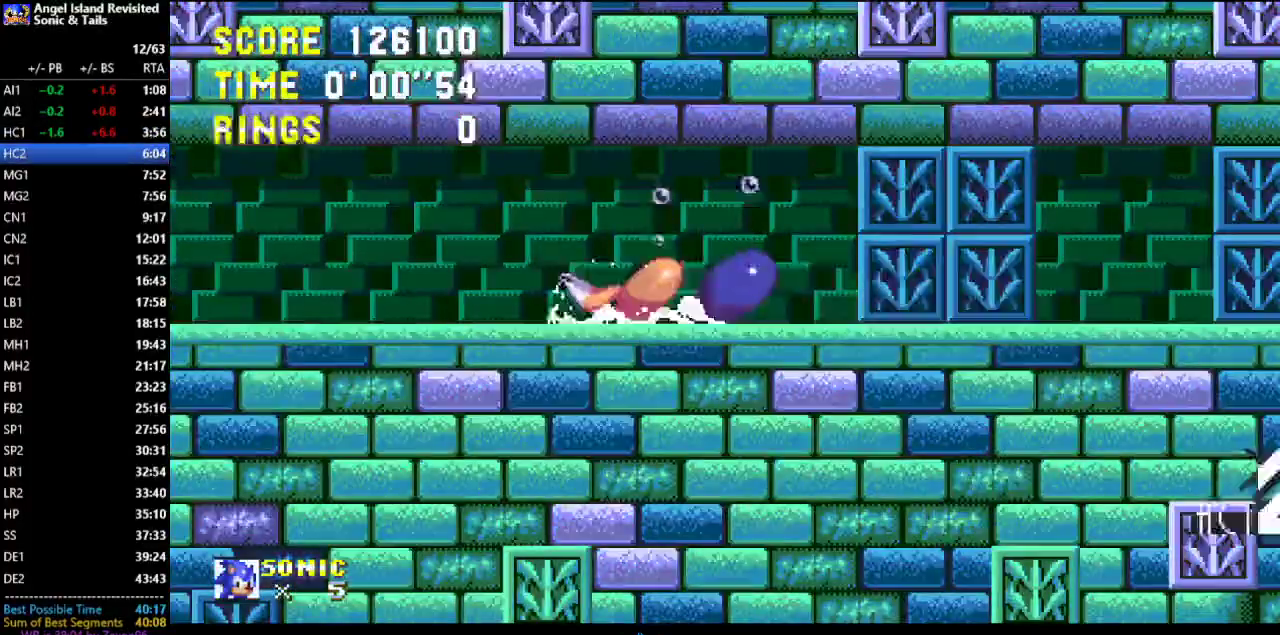
{"buttons": ["DPAD_RIGHT"], "left_stick": "center", "events": [[167, "DPAD_RIGHT", "down"]]}
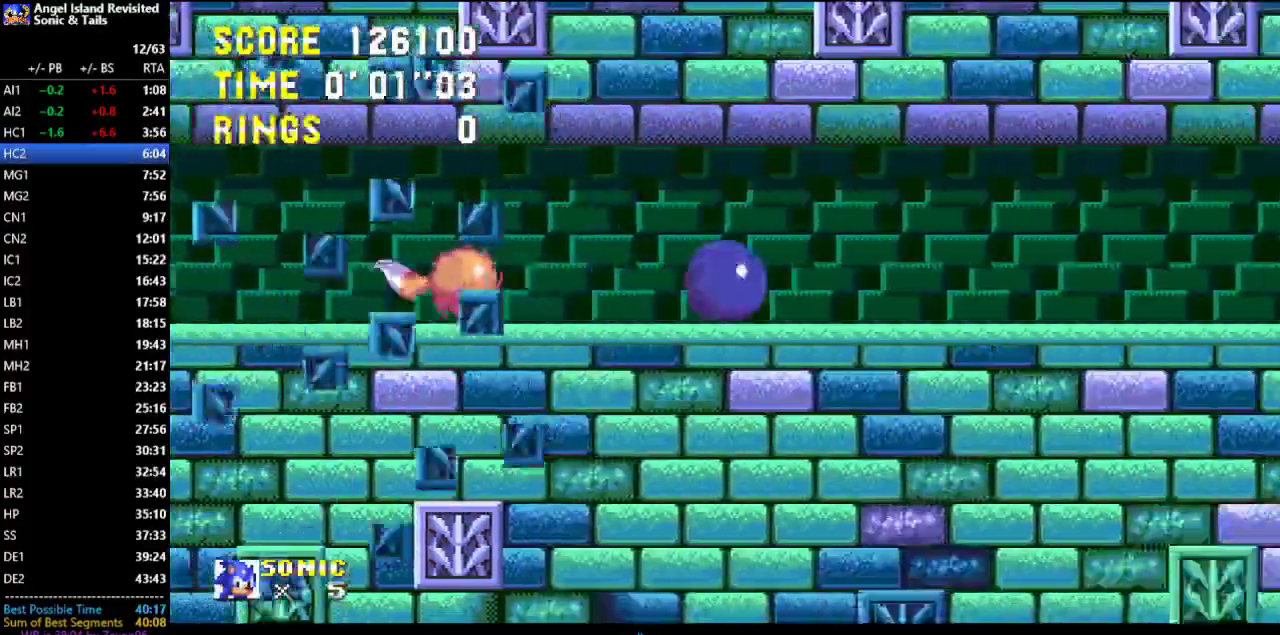
{"buttons": ["DPAD_RIGHT"], "left_stick": "center", "events": []}
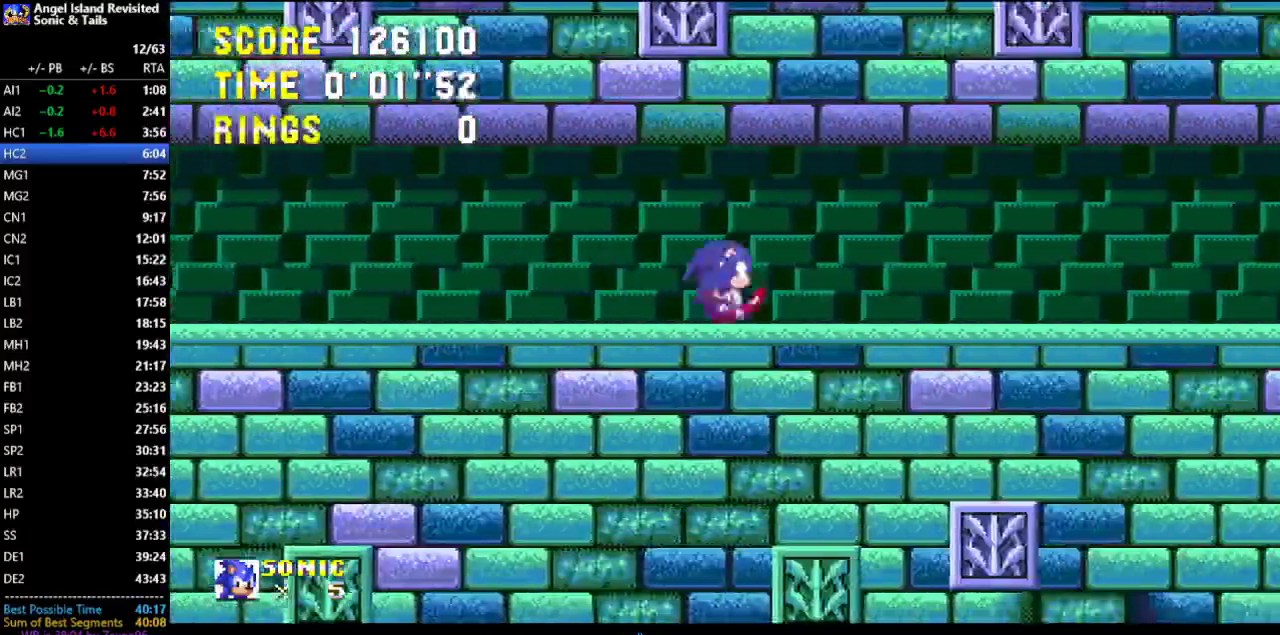
{"buttons": ["DPAD_RIGHT"], "left_stick": "center", "events": []}
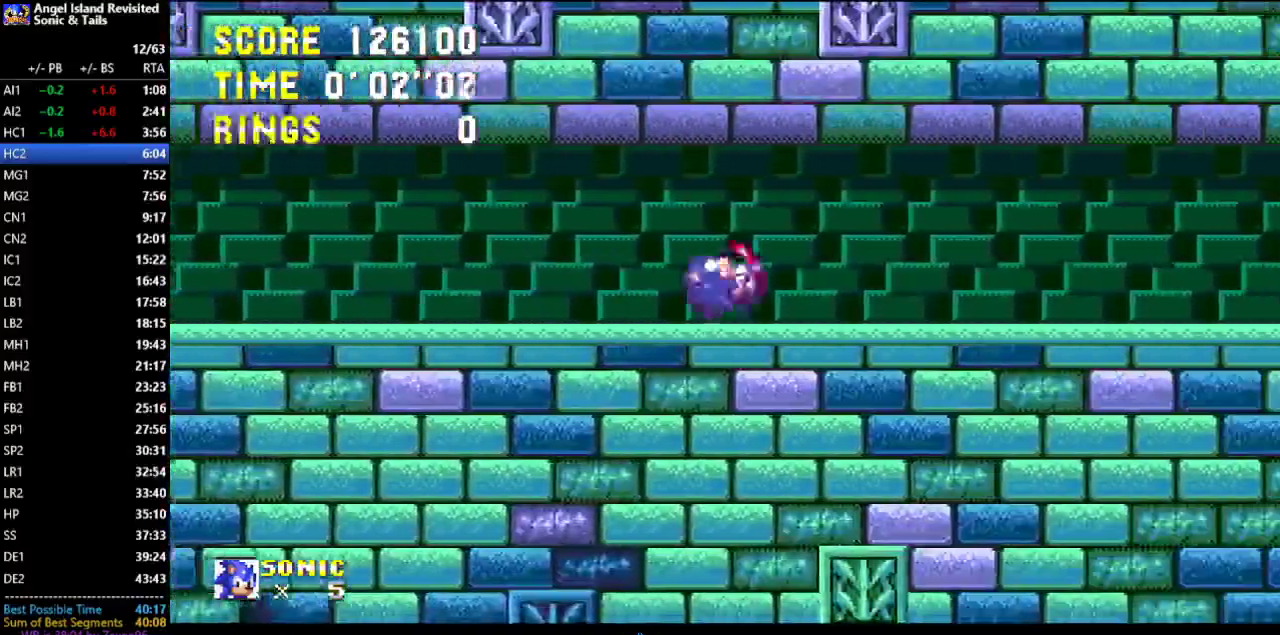
{"buttons": ["DPAD_RIGHT"], "left_stick": "center", "events": []}
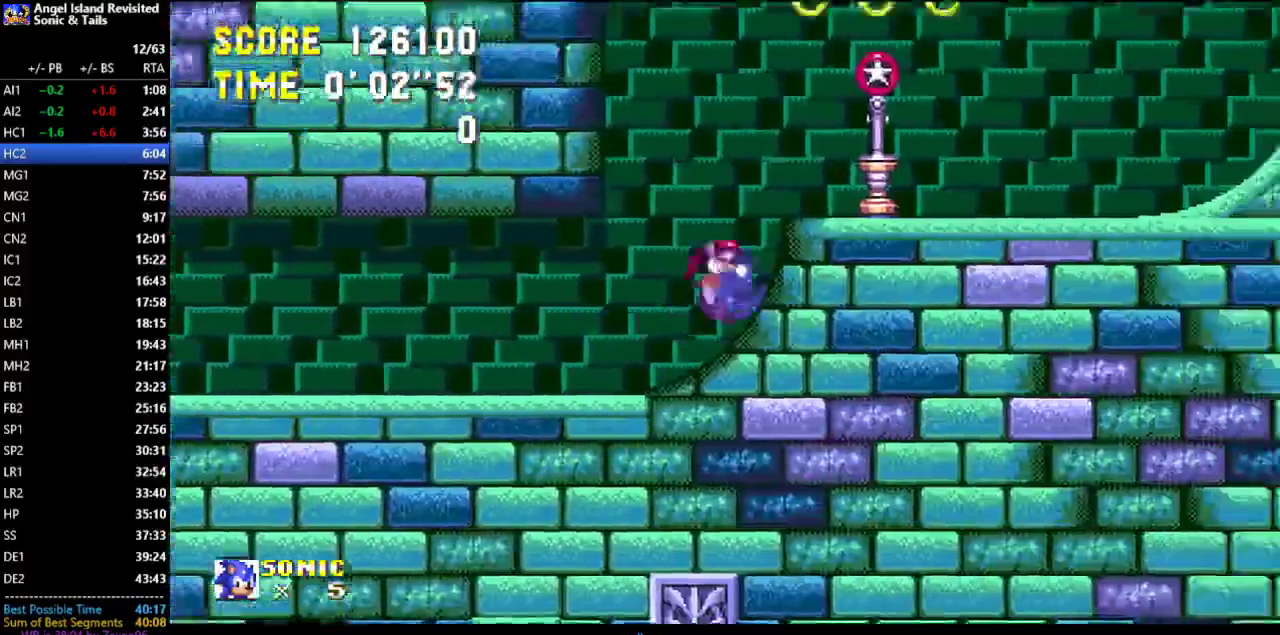
{"buttons": ["A", "DPAD_RIGHT"], "left_stick": "center", "events": [[17, "A", "down"]]}
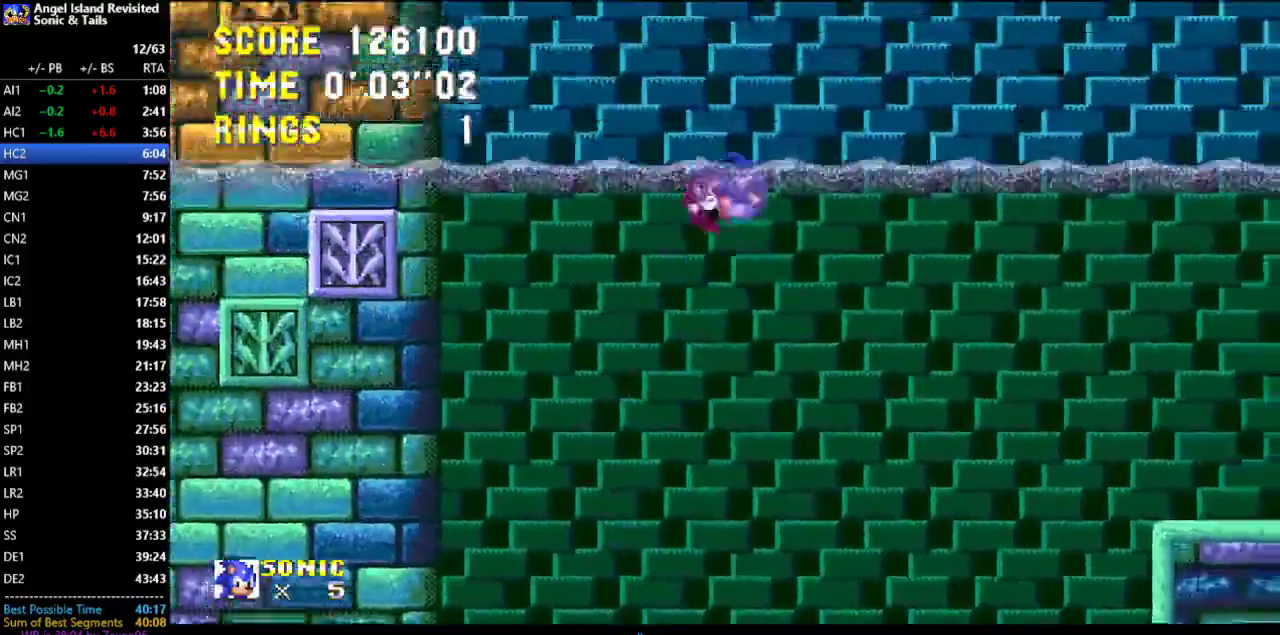
{"buttons": ["A", "DPAD_RIGHT"], "left_stick": "center", "events": []}
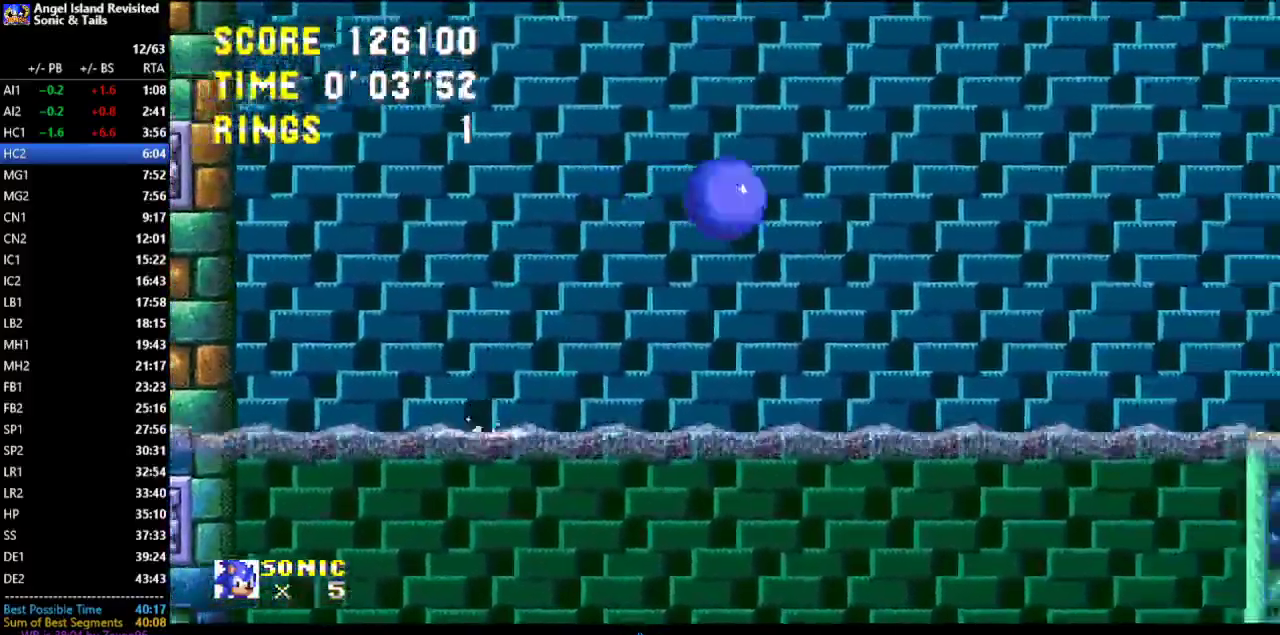
{"buttons": ["A", "DPAD_LEFT"], "left_stick": "center", "events": [[250, "DPAD_RIGHT", "up"], [267, "DPAD_LEFT", "down"]]}
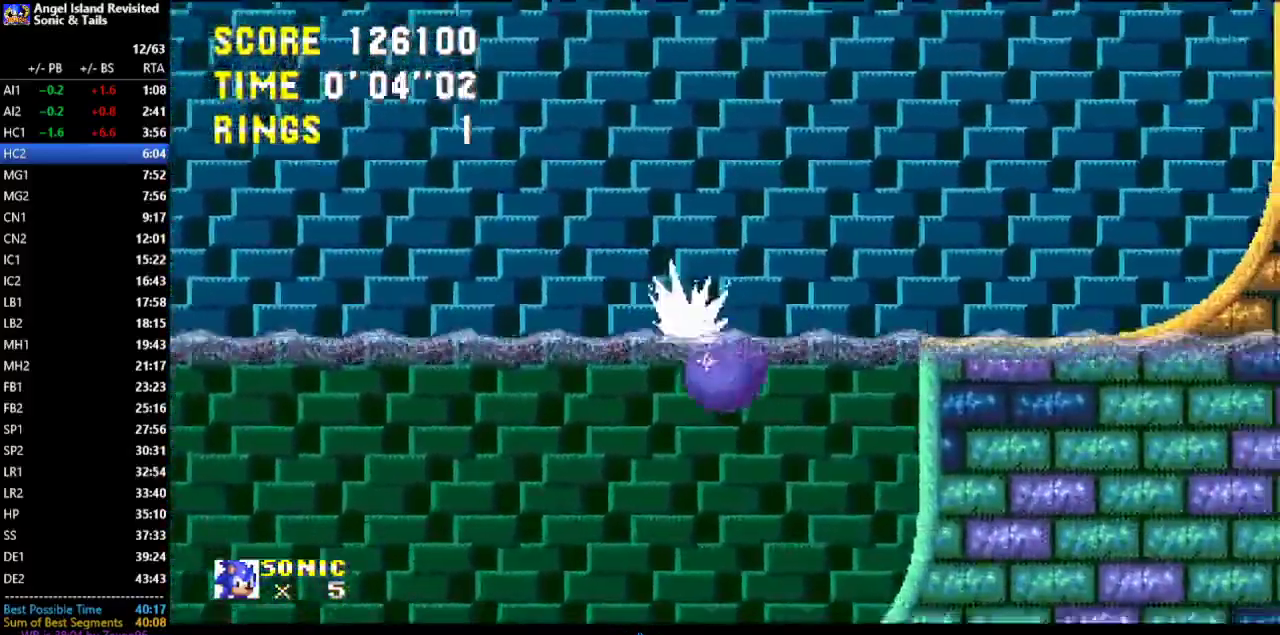
{"buttons": ["A", "DPAD_RIGHT"], "left_stick": "center", "events": [[33, "DPAD_LEFT", "up"], [67, "DPAD_RIGHT", "down"]]}
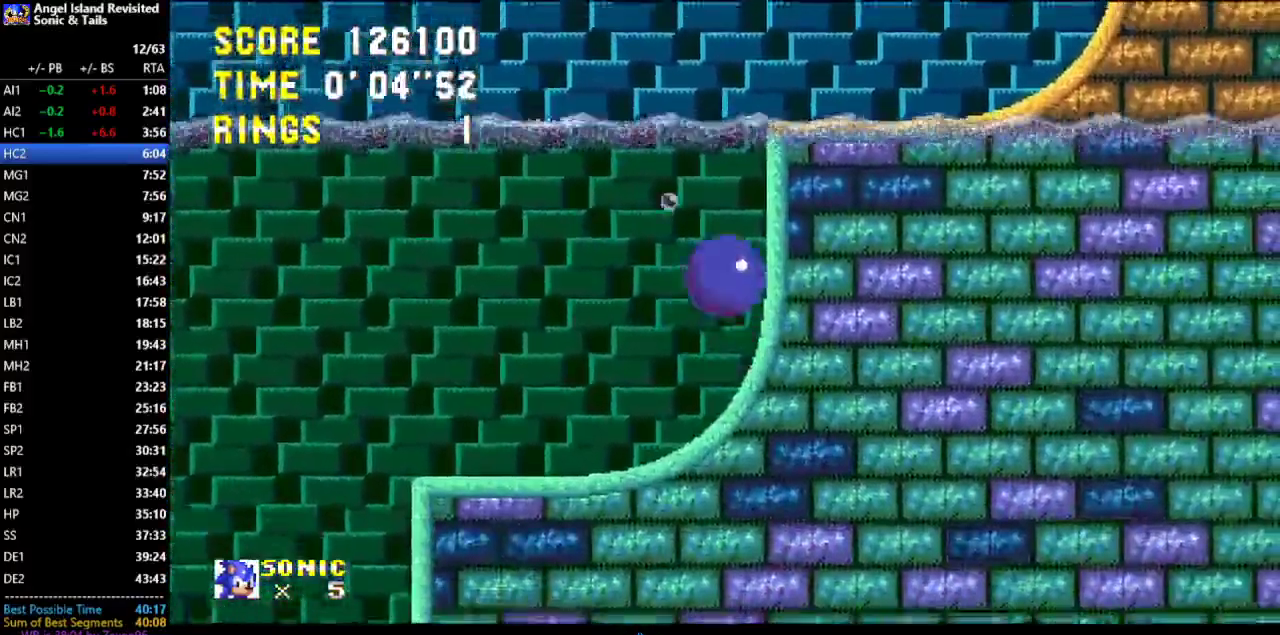
{"buttons": ["DPAD_RIGHT"], "left_stick": "center", "events": [[283, "A", "up"]]}
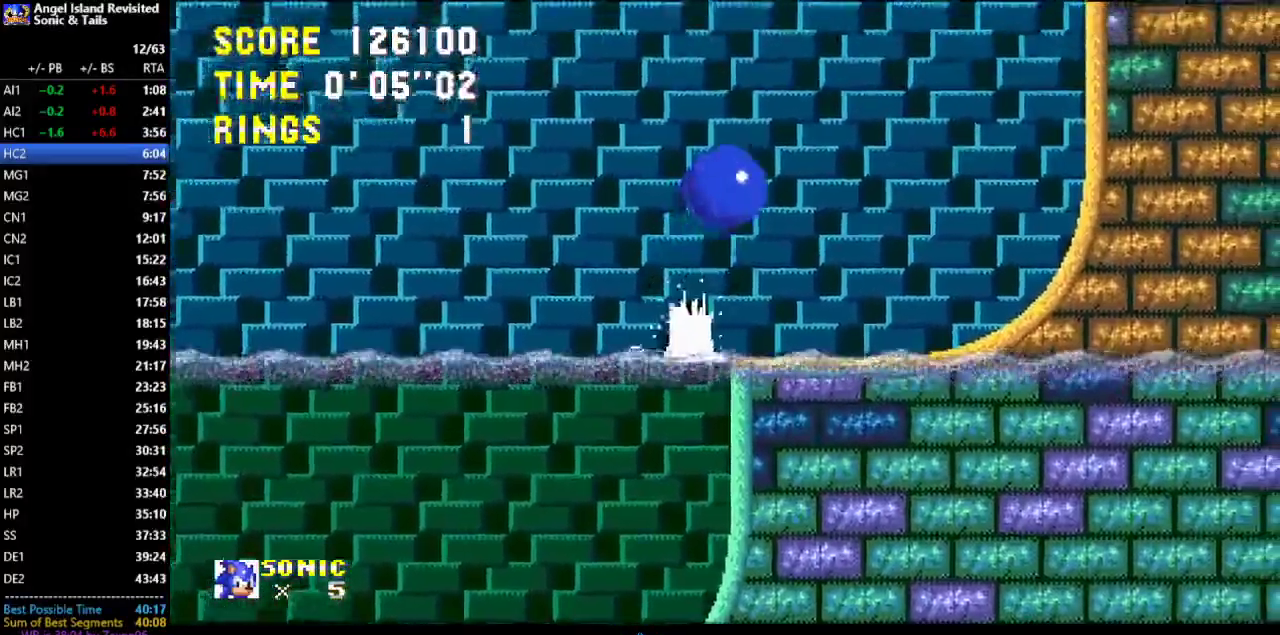
{"buttons": [], "left_stick": "center", "events": [[33, "DPAD_RIGHT", "up"], [117, "DPAD_LEFT", "down"], [317, "DPAD_DOWN", "down"], [350, "DPAD_LEFT", "up"], [367, "DPAD_DOWN", "up"], [367, "DPAD_RIGHT", "down"], [467, "DPAD_RIGHT", "up"]]}
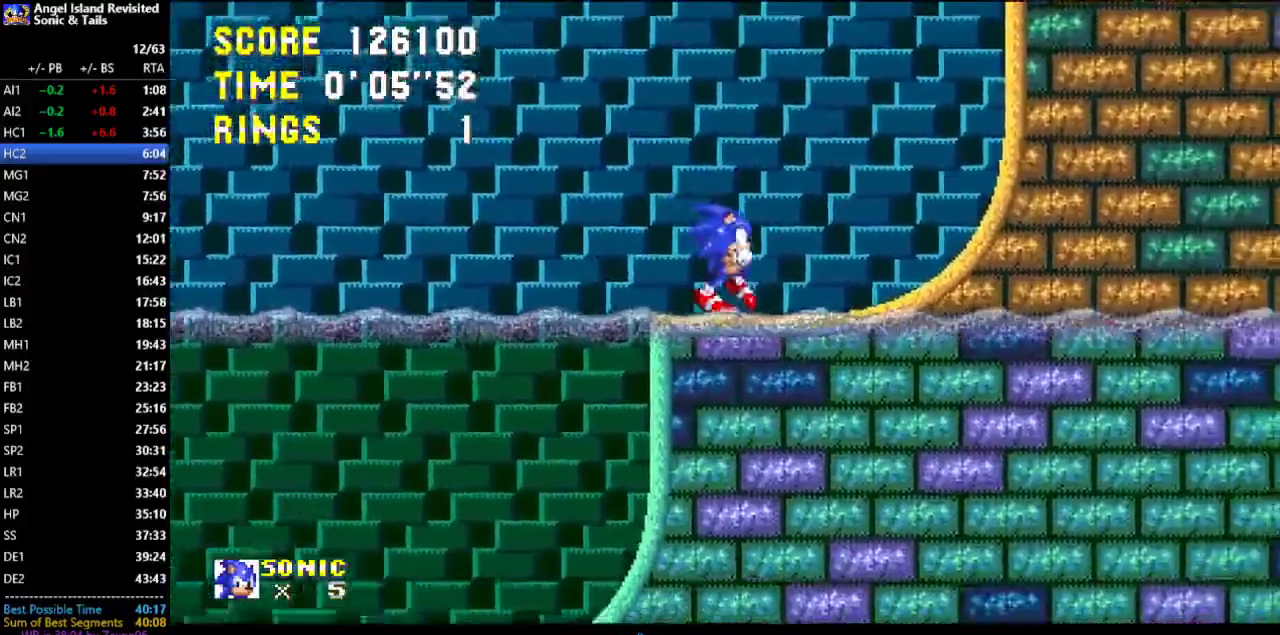
{"buttons": ["DPAD_RIGHT"], "left_stick": "center", "events": [[117, "DPAD_DOWN", "down"], [283, "DPAD_DOWN", "up"], [433, "DPAD_RIGHT", "down"]]}
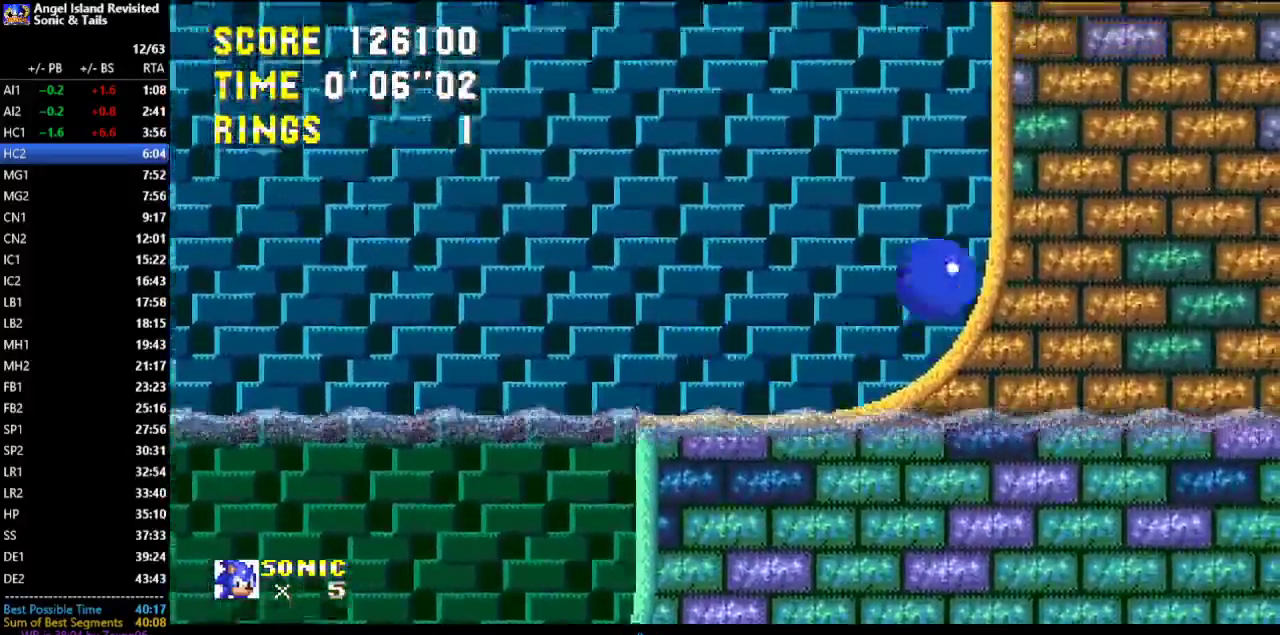
{"buttons": [], "left_stick": "center", "events": [[450, "DPAD_RIGHT", "up"]]}
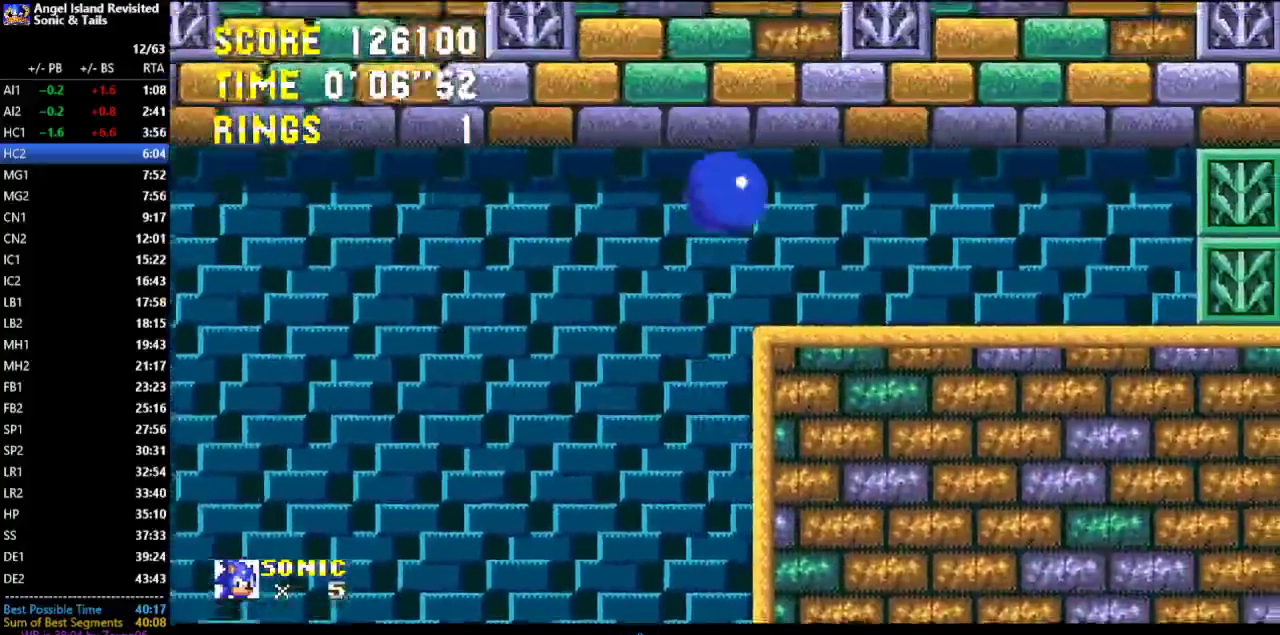
{"buttons": [], "left_stick": "center", "events": [[300, "DPAD_DOWN", "down"], [383, "B", "down"], [450, "B", "up"], [500, "DPAD_DOWN", "up"]]}
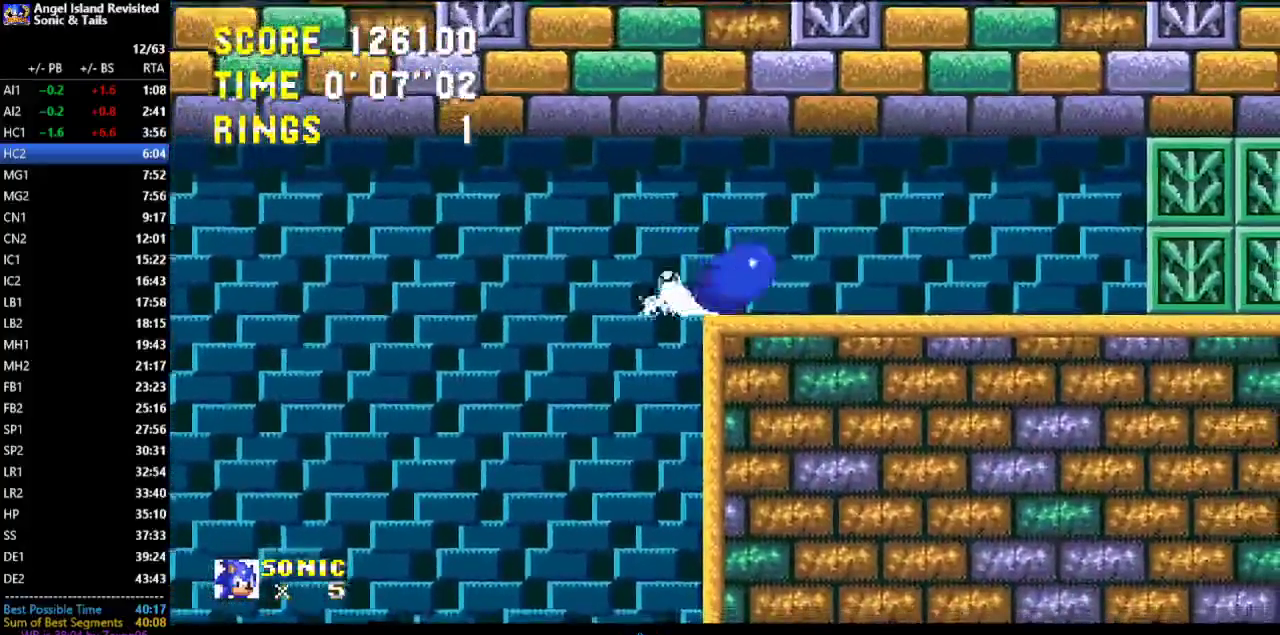
{"buttons": ["DPAD_LEFT"], "left_stick": "center", "events": [[433, "DPAD_LEFT", "down"]]}